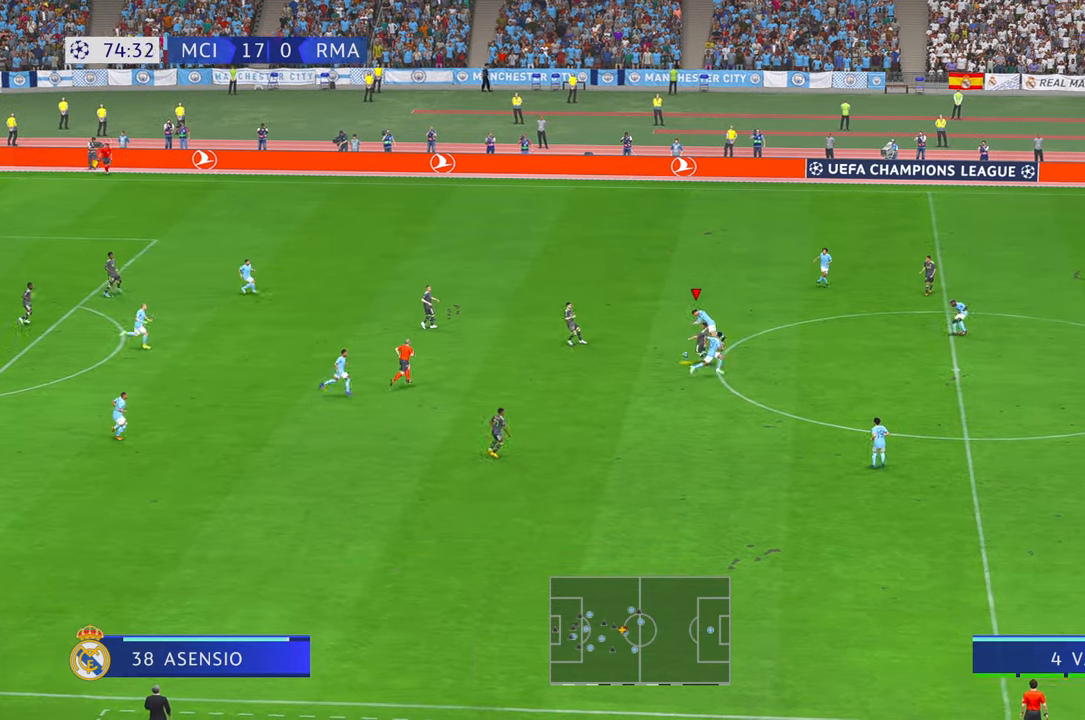
Gameplay with a controller (Xbox layout); each line is a JSON object with the inputs held at the frame after it. "events" lists button and stick changes between this image and that frame as [ms after this image, input, new state], when the widget could be followed in between. Not read: L3 R3.
{"buttons": ["R2"], "left_stick": "left", "right_stick": "center", "events": [[167, "DPAD_UP", "down"], [267, "DPAD_UP", "up"], [350, "left_stick", "down-left"], [450, "left_stick", "left"]]}
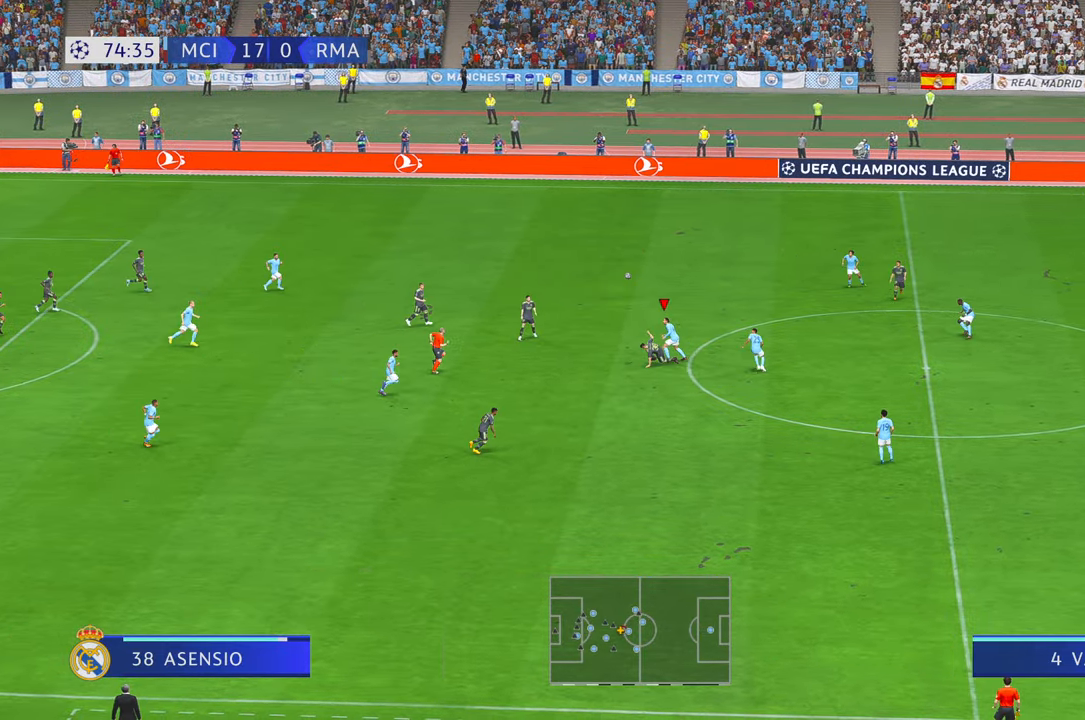
{"buttons": ["R2"], "left_stick": "left", "right_stick": "center", "events": [[134, "DPAD_UP", "down"], [200, "A", "down"], [234, "DPAD_UP", "up"], [317, "DPAD_UP", "down"], [417, "A", "up"], [484, "DPAD_UP", "up"]]}
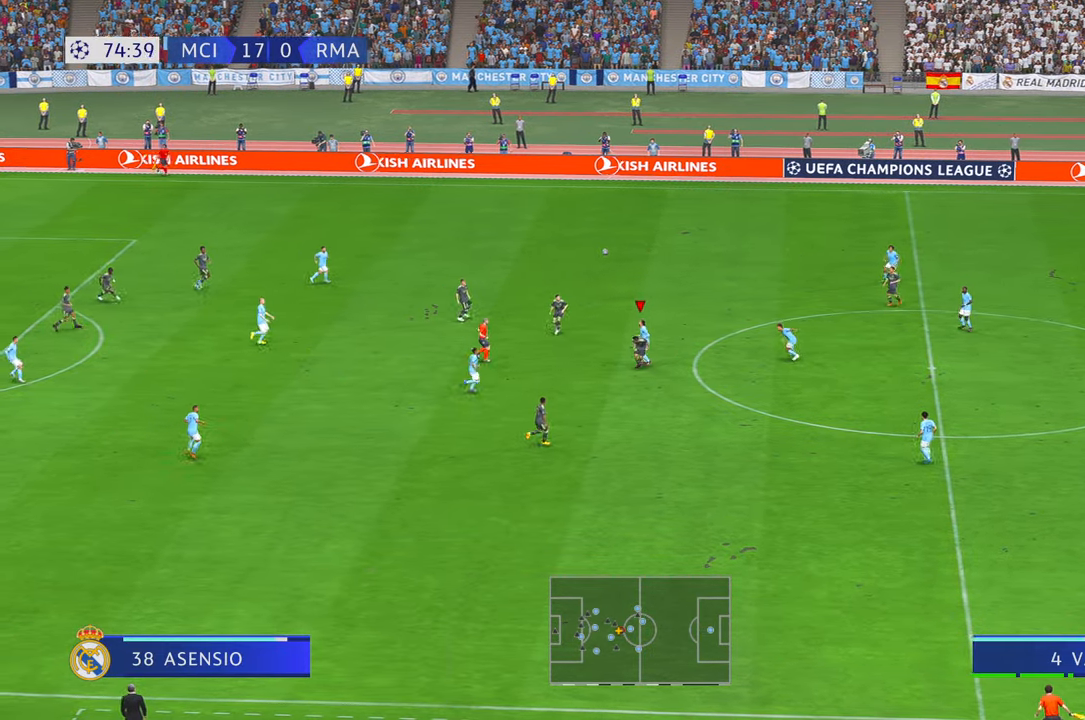
{"buttons": ["R2", "DPAD_UP"], "left_stick": "left", "right_stick": "center", "events": [[50, "DPAD_UP", "down"], [167, "DPAD_UP", "up"], [484, "DPAD_UP", "down"]]}
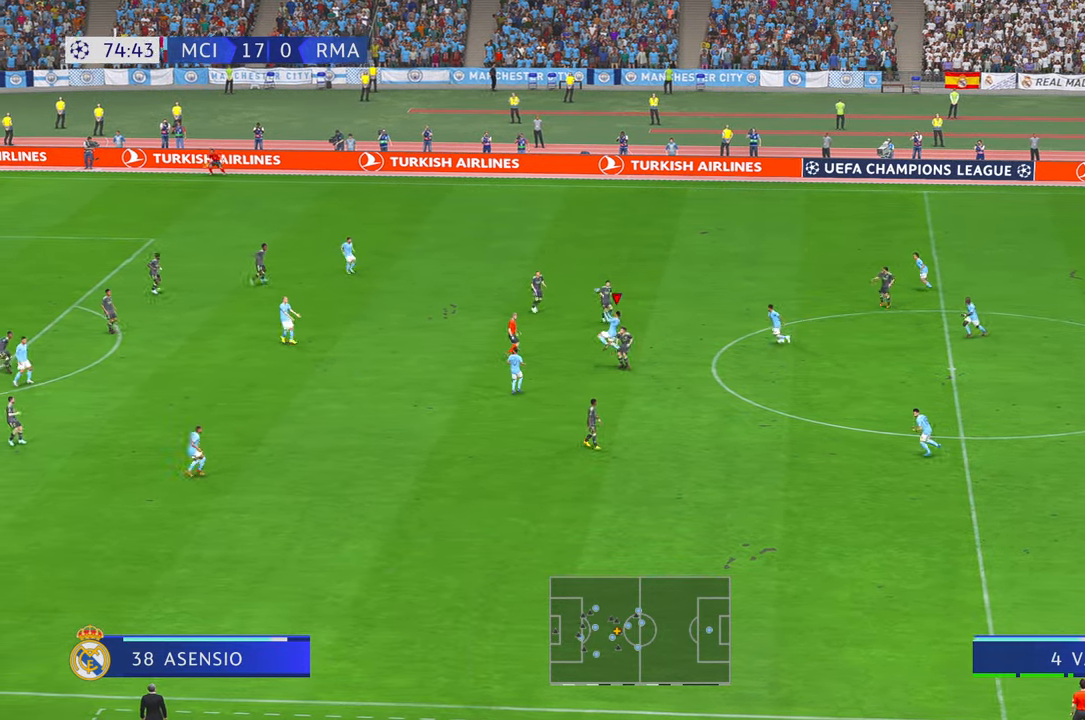
{"buttons": ["R2"], "left_stick": "left", "right_stick": "center", "events": [[34, "DPAD_UP", "up"], [167, "DPAD_UP", "down"], [367, "DPAD_UP", "up"]]}
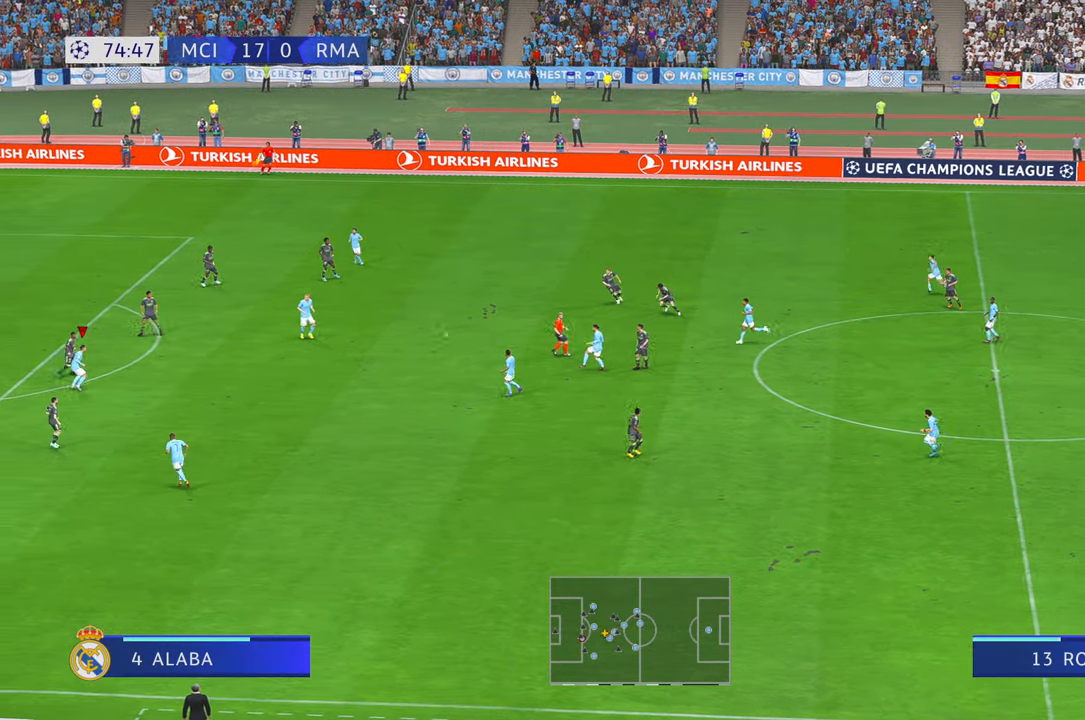
{"buttons": ["R2"], "left_stick": "center", "right_stick": "center", "events": [[450, "left_stick", "center"]]}
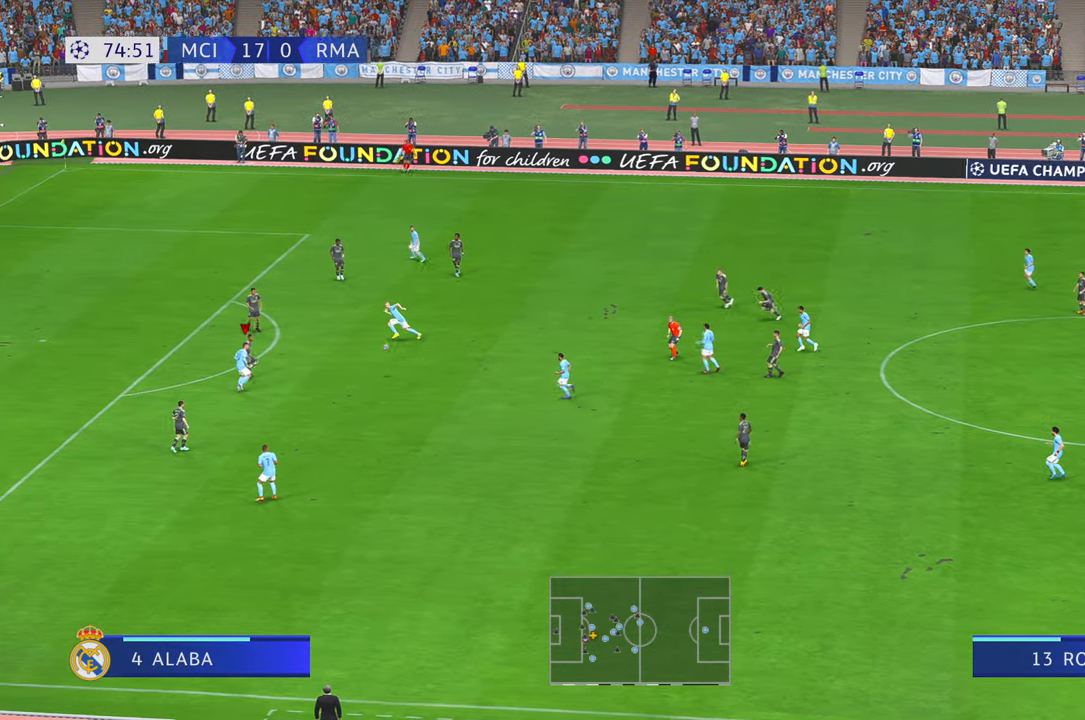
{"buttons": ["R2"], "left_stick": "right", "right_stick": "center", "events": [[17, "left_stick", "up"], [217, "left_stick", "up-right"], [367, "left_stick", "right"]]}
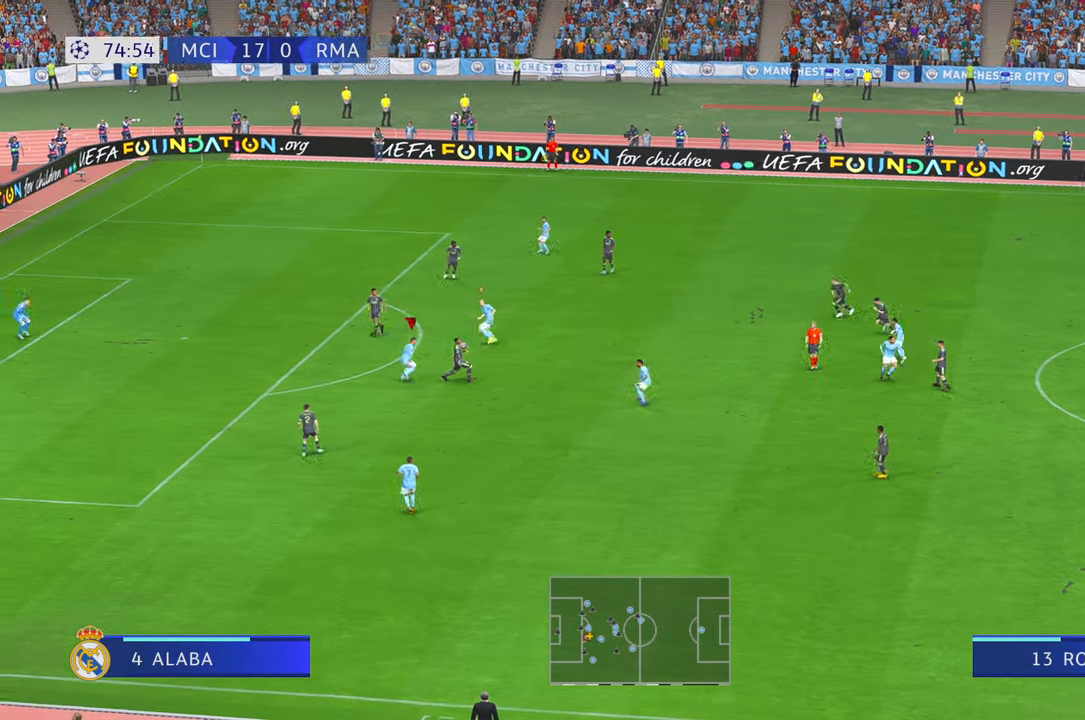
{"buttons": ["R2"], "left_stick": "left", "right_stick": "center", "events": [[317, "left_stick", "up"], [417, "left_stick", "left"]]}
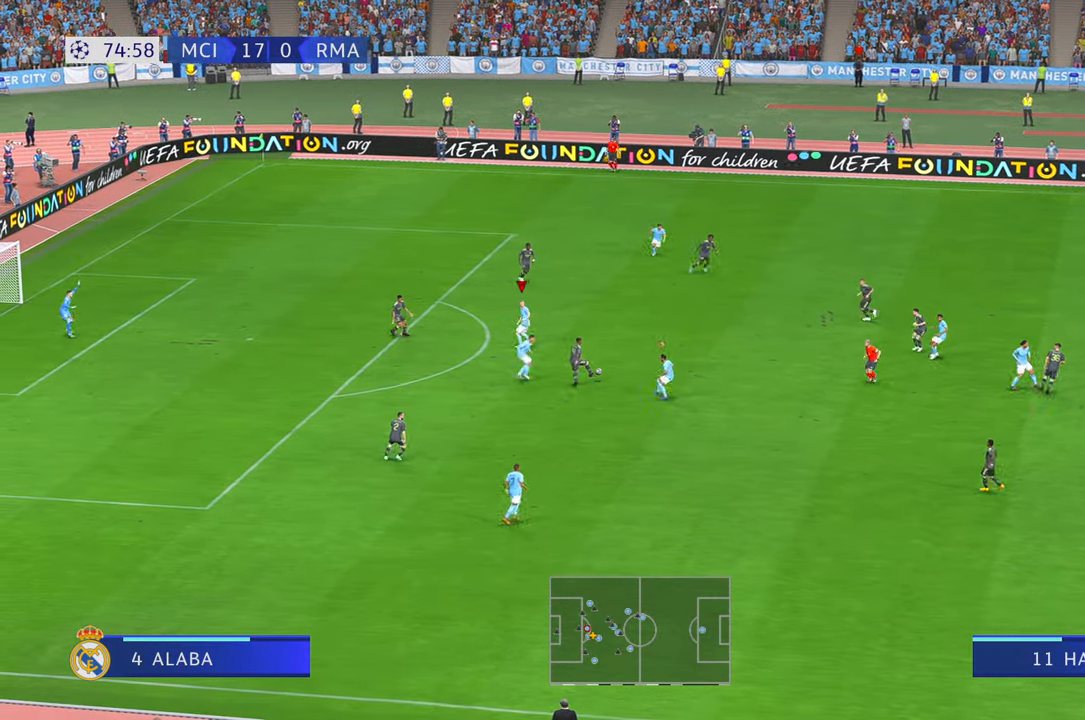
{"buttons": ["R2"], "left_stick": "up-right", "right_stick": "center", "events": [[84, "left_stick", "up-left"], [234, "left_stick", "up-right"], [334, "L1", "down"], [450, "L1", "up"]]}
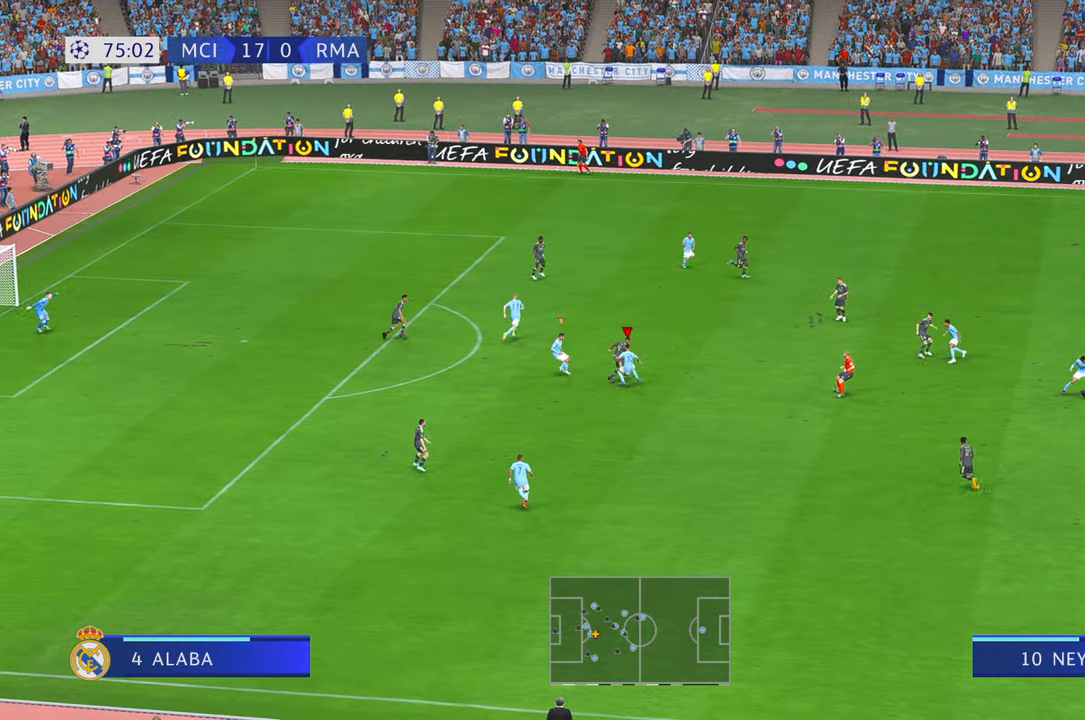
{"buttons": ["R2"], "left_stick": "right", "right_stick": "center", "events": [[50, "left_stick", "right"]]}
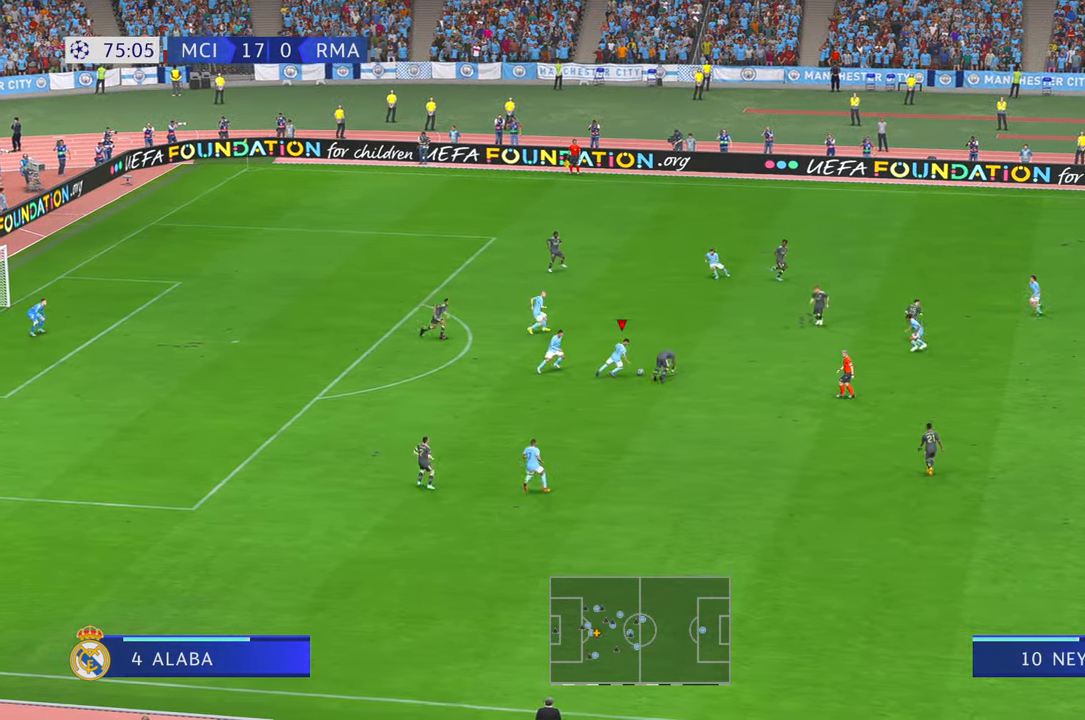
{"buttons": ["R2"], "left_stick": "up-left", "right_stick": "center", "events": [[17, "left_stick", "center"], [100, "left_stick", "up-left"], [150, "DPAD_RIGHT", "down"], [267, "DPAD_RIGHT", "up"], [434, "DPAD_LEFT", "down"], [484, "DPAD_LEFT", "up"]]}
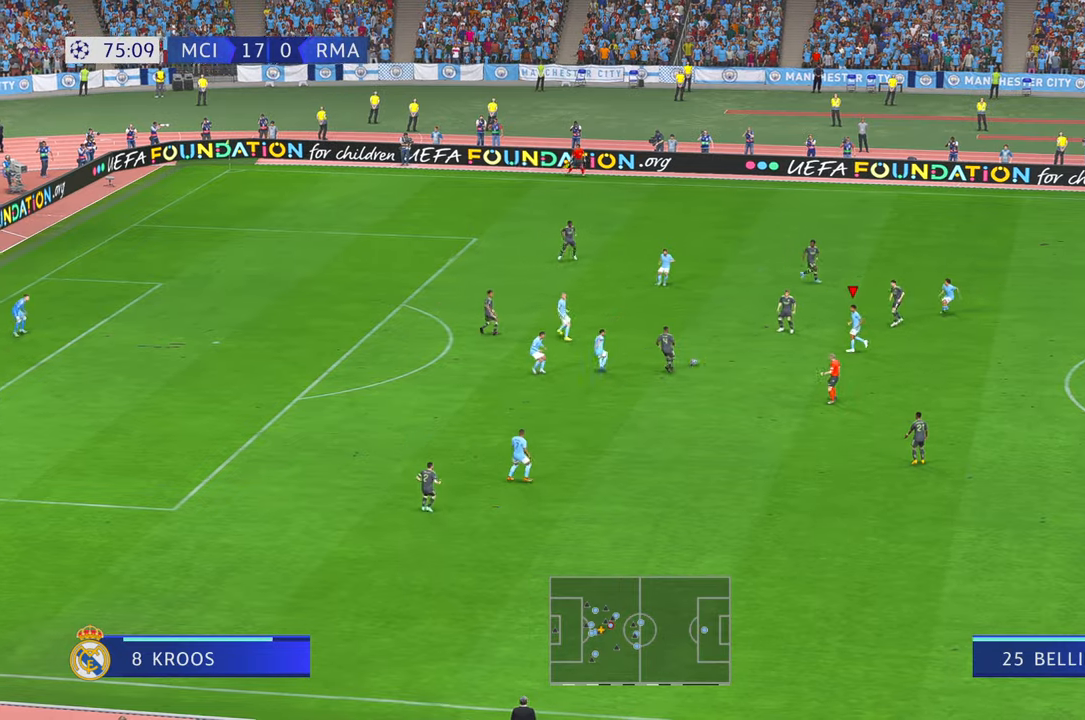
{"buttons": ["R2", "DPAD_LEFT"], "left_stick": "left", "right_stick": "center"}
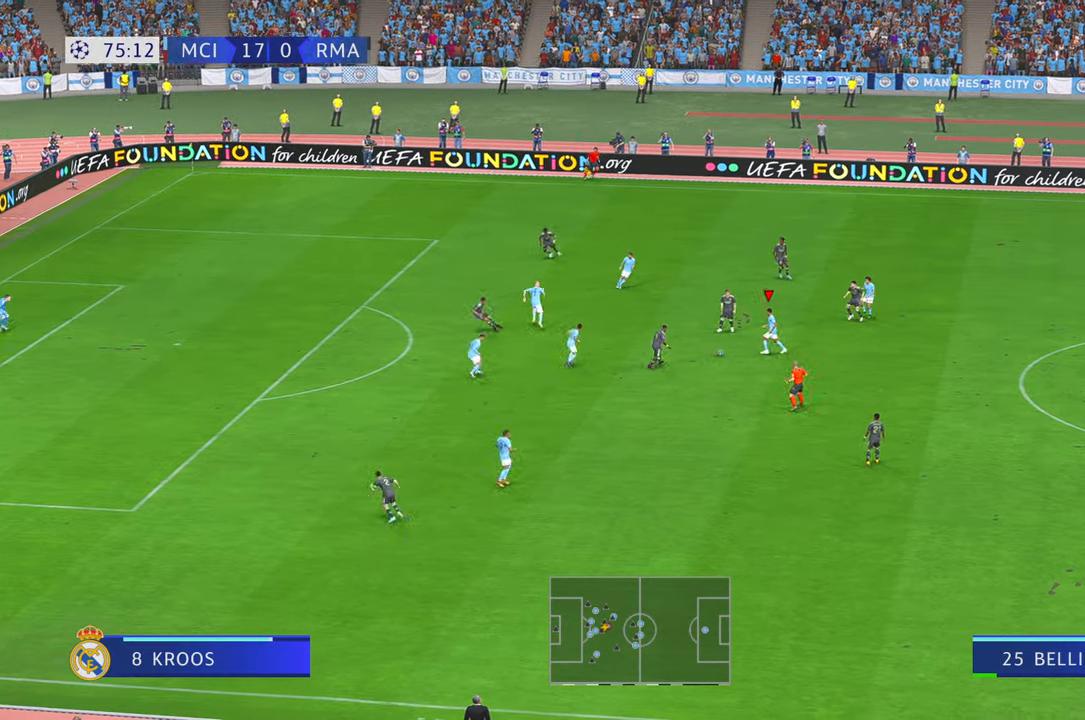
{"buttons": ["R2"], "left_stick": "left", "right_stick": "center", "events": [[167, "DPAD_RIGHT", "down"], [184, "DPAD_LEFT", "up"], [234, "DPAD_RIGHT", "up"], [400, "DPAD_LEFT", "down"], [500, "DPAD_LEFT", "up"]]}
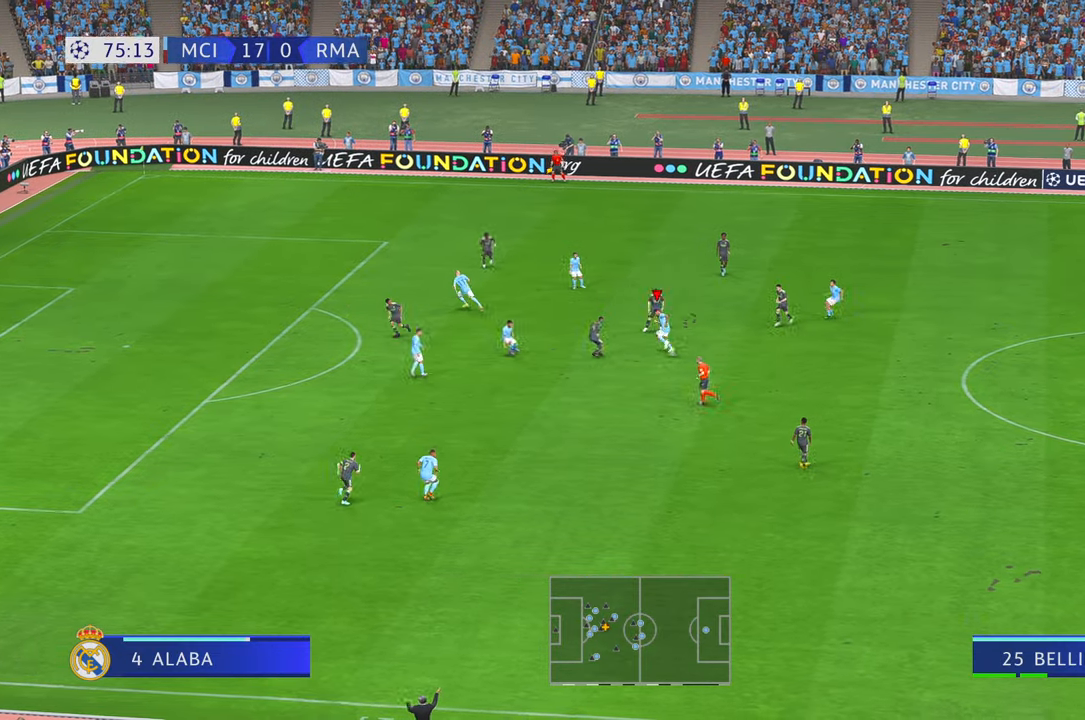
{"buttons": ["B", "R2"], "left_stick": "left", "right_stick": "center", "events": [[17, "DPAD_RIGHT", "down"], [134, "DPAD_RIGHT", "up"], [184, "DPAD_LEFT", "down"], [200, "DPAD_RIGHT", "down"], [250, "DPAD_LEFT", "up"], [317, "DPAD_RIGHT", "up"], [384, "DPAD_LEFT", "down"], [417, "DPAD_RIGHT", "down"], [450, "B", "down"], [467, "DPAD_RIGHT", "up"], [500, "DPAD_LEFT", "up"]]}
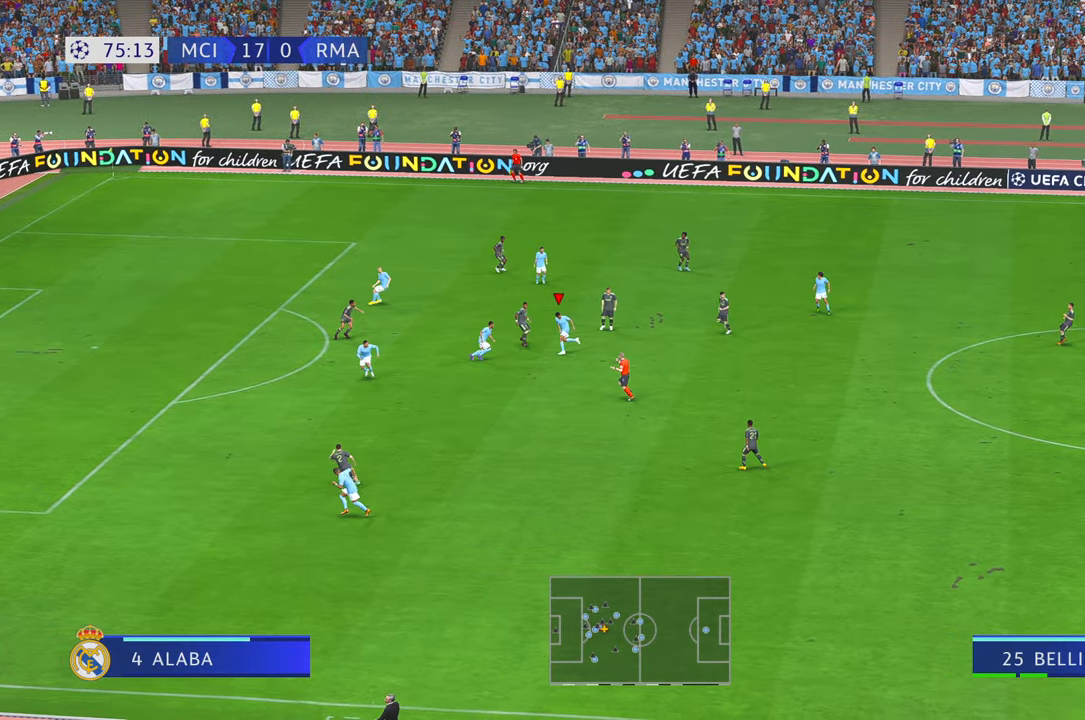
{"buttons": ["DPAD_RIGHT"], "left_stick": "center", "right_stick": "center"}
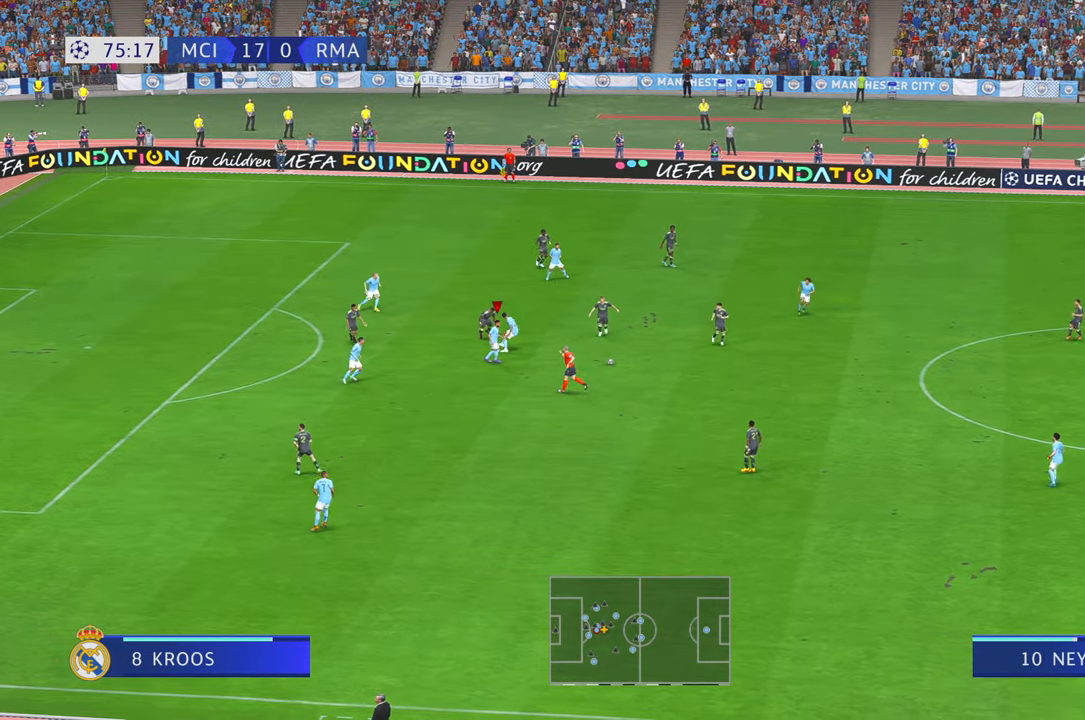
{"buttons": ["DPAD_RIGHT"], "left_stick": "center", "right_stick": "center", "events": []}
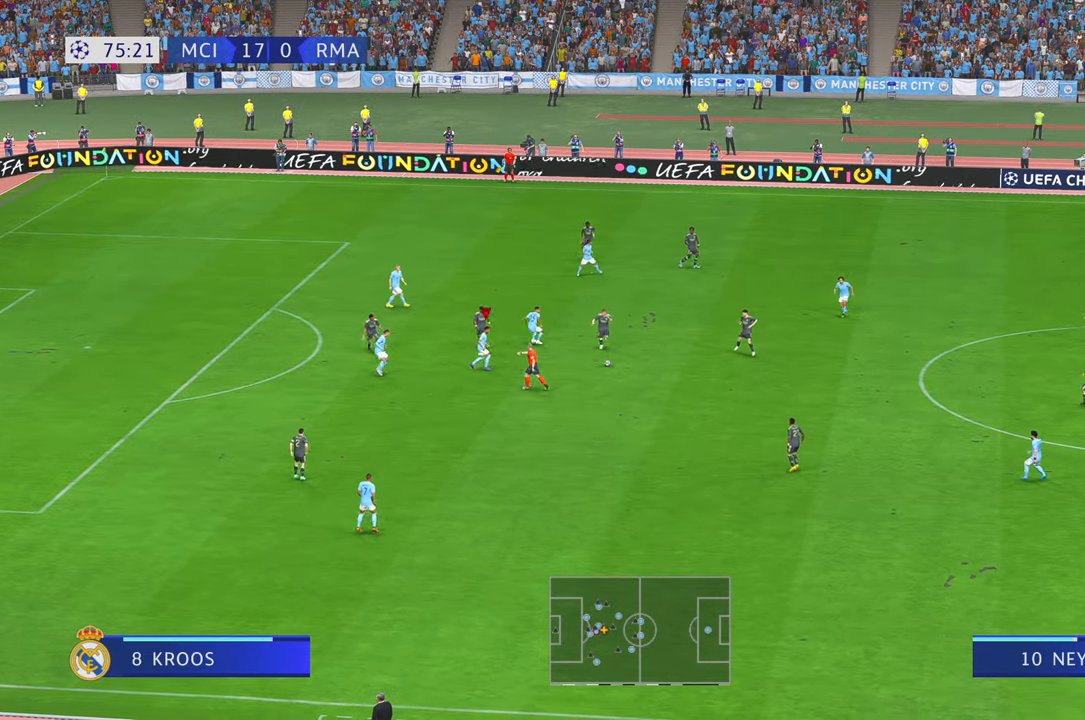
{"buttons": ["R2"], "left_stick": "center", "right_stick": "center", "events": [[150, "DPAD_LEFT", "down"], [234, "R2", "down"], [250, "DPAD_RIGHT", "up"], [267, "DPAD_LEFT", "up"], [367, "DPAD_LEFT", "down"], [467, "DPAD_LEFT", "up"]]}
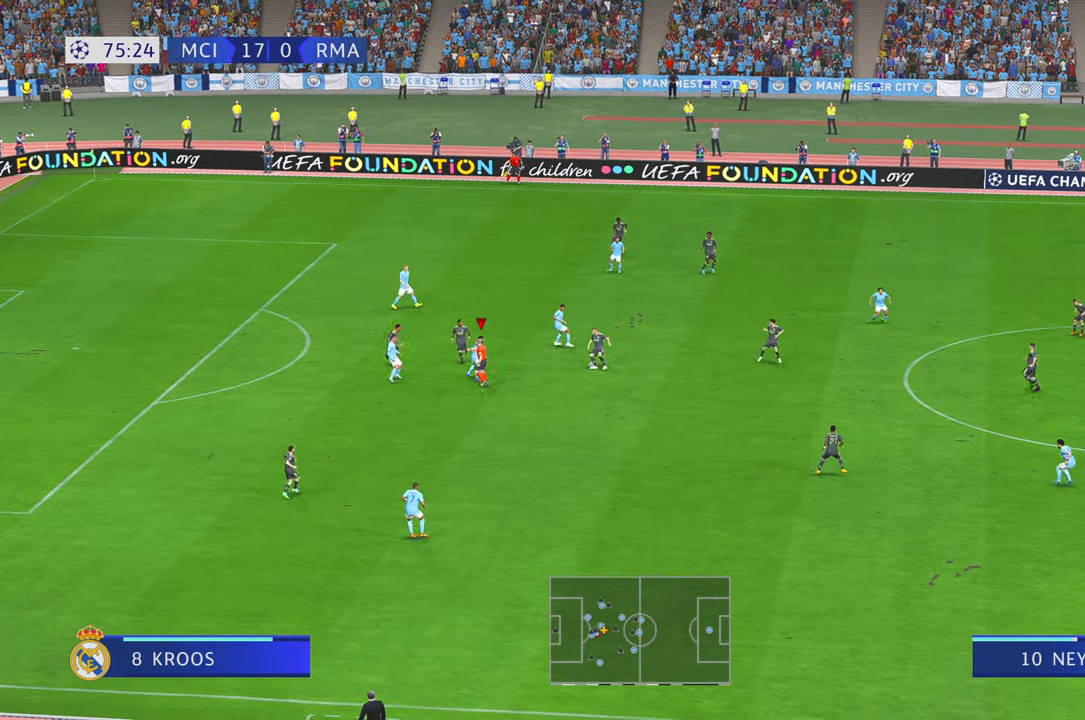
{"buttons": ["R2"], "left_stick": "center", "right_stick": "center", "events": [[67, "DPAD_RIGHT", "down"], [134, "DPAD_RIGHT", "up"], [284, "DPAD_LEFT", "down"], [334, "DPAD_LEFT", "up"]]}
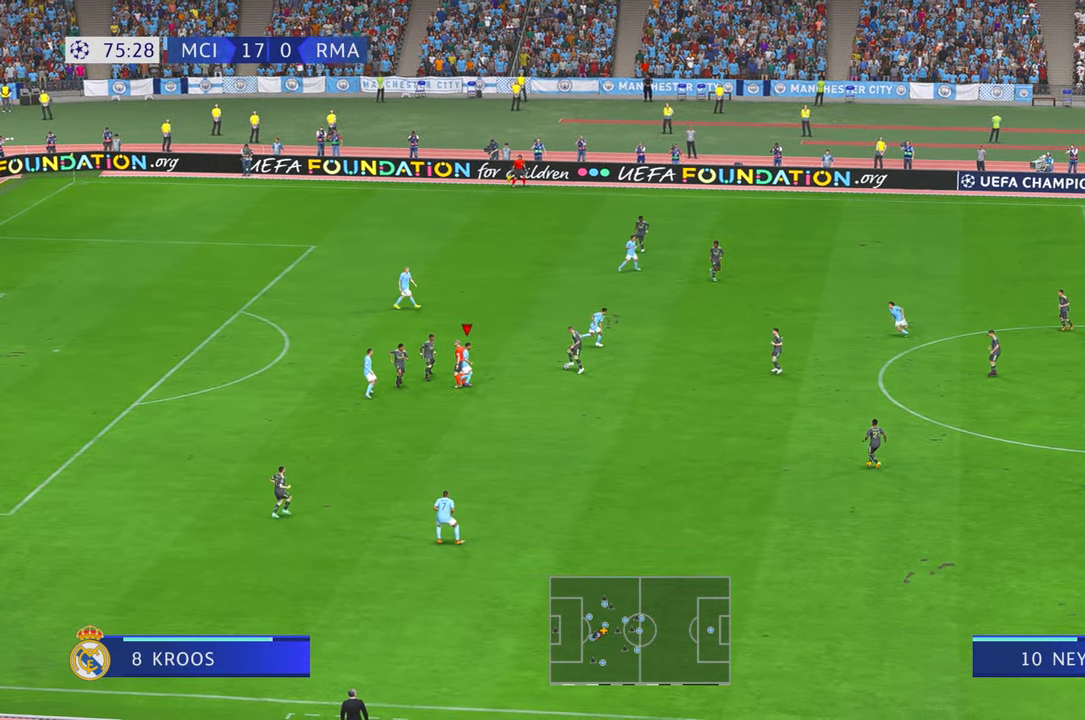
{"buttons": ["R2"], "left_stick": "center", "right_stick": "center", "events": [[134, "right_stick", "down"], [367, "right_stick", "center"]]}
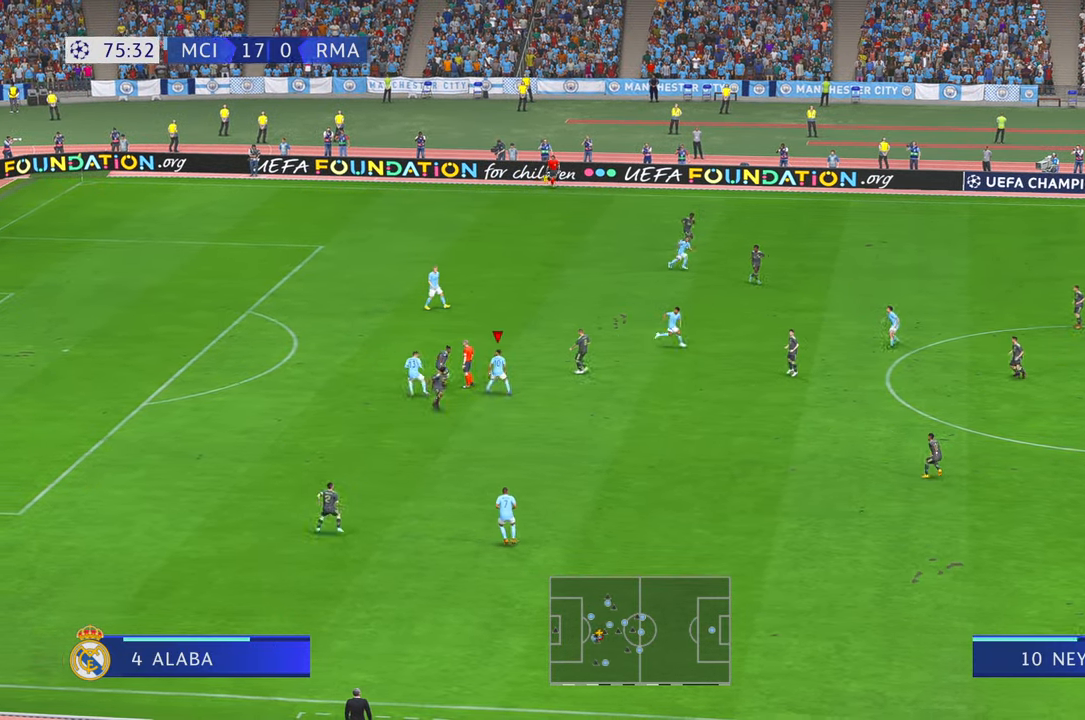
{"buttons": ["R2"], "left_stick": "up", "right_stick": "center", "events": [[300, "left_stick", "up"]]}
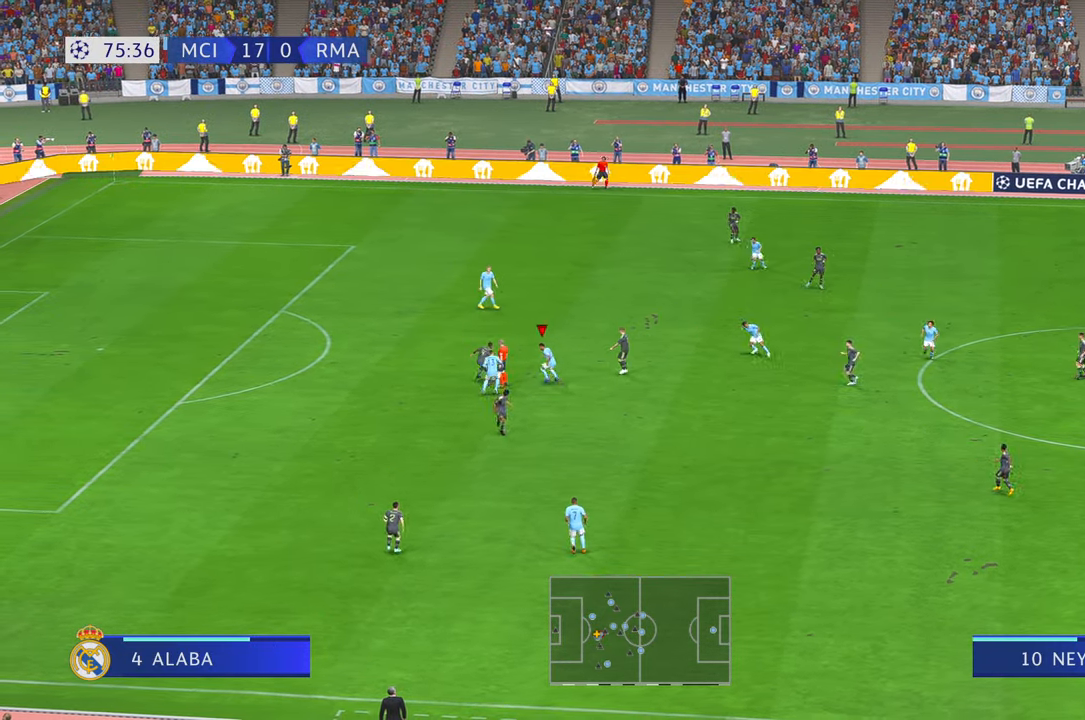
{"buttons": ["R2"], "left_stick": "up-right", "right_stick": "center", "events": [[184, "left_stick", "center"], [317, "left_stick", "right"], [417, "left_stick", "up-right"]]}
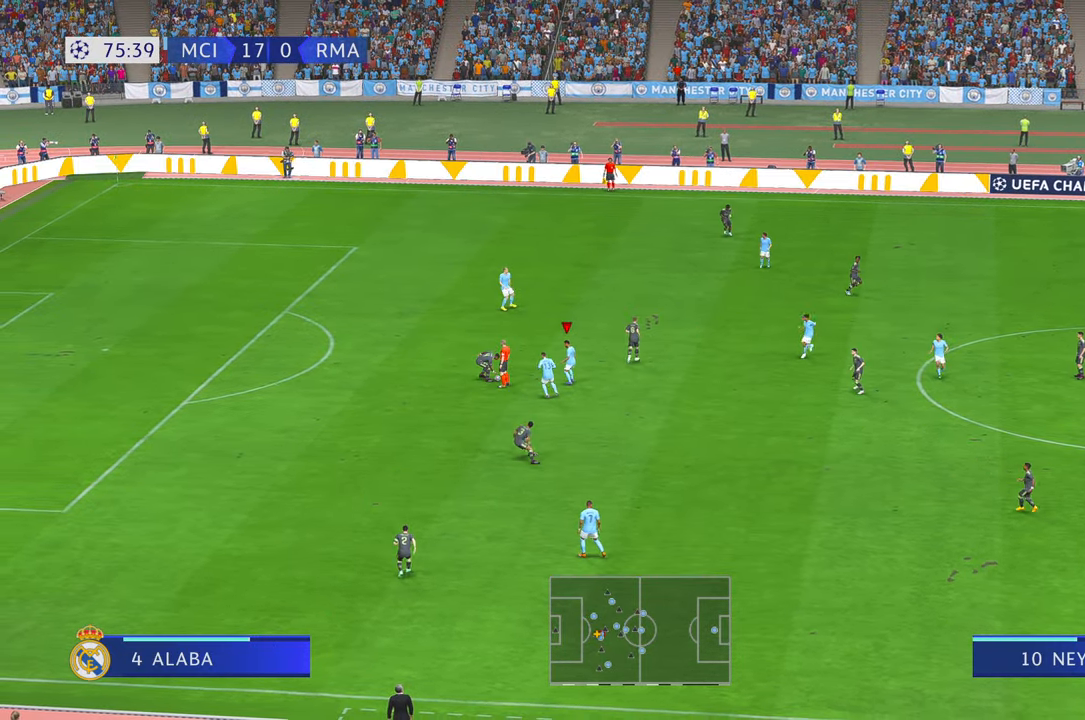
{"buttons": ["R2"], "left_stick": "right", "right_stick": "center", "events": [[50, "left_stick", "right"]]}
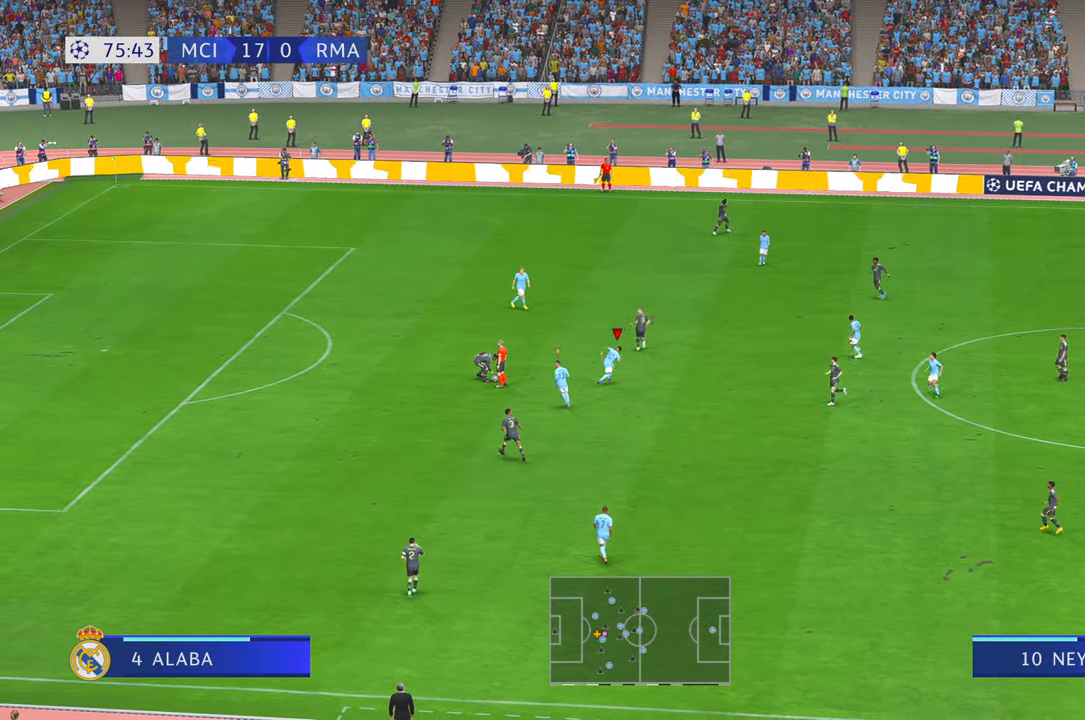
{"buttons": ["R2"], "left_stick": "up-right", "right_stick": "center", "events": [[167, "left_stick", "up-right"]]}
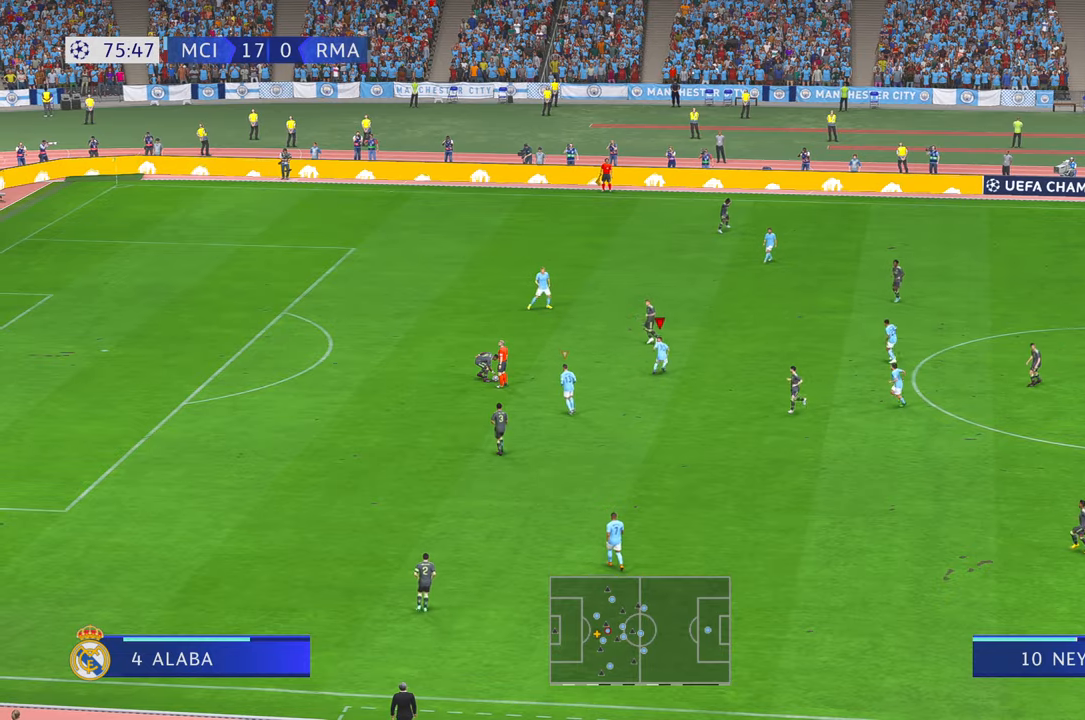
{"buttons": ["R2"], "left_stick": "up", "right_stick": "center", "events": [[17, "left_stick", "up"]]}
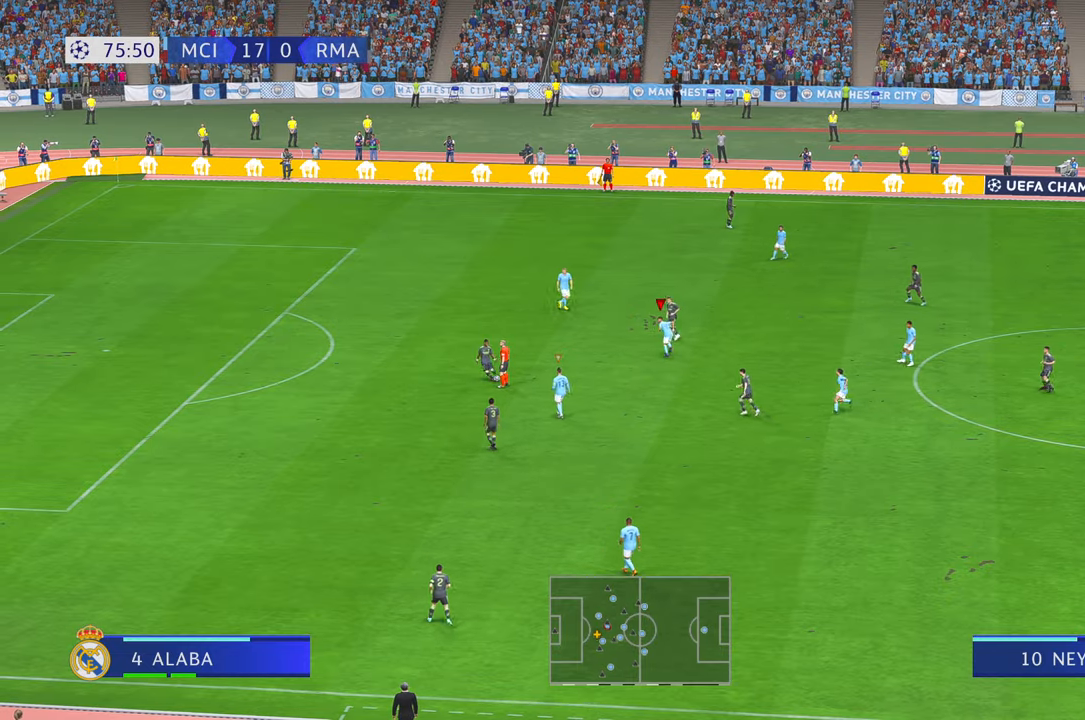
{"buttons": ["R2"], "left_stick": "down", "right_stick": "center", "events": [[167, "left_stick", "down-left"], [367, "left_stick", "down"]]}
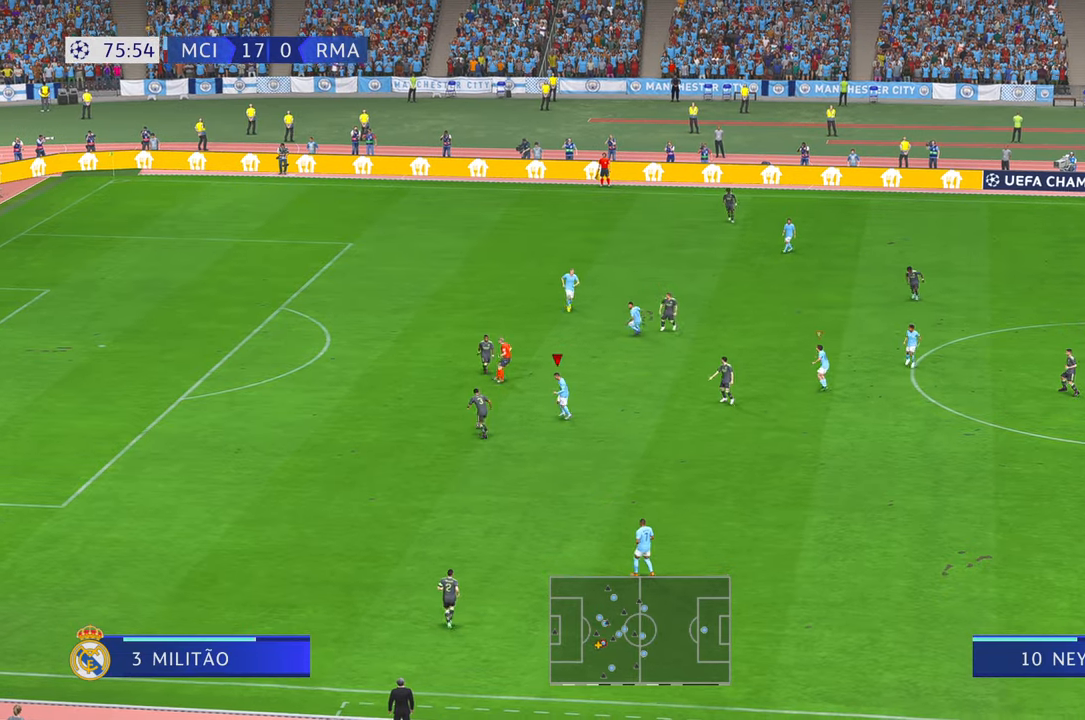
{"buttons": ["R2", "DPAD_RIGHT"], "left_stick": "up", "right_stick": "center", "events": [[100, "DPAD_RIGHT", "down"], [150, "left_stick", "center"], [217, "DPAD_RIGHT", "up"], [217, "left_stick", "up-left"], [284, "DPAD_RIGHT", "down"], [434, "left_stick", "up"]]}
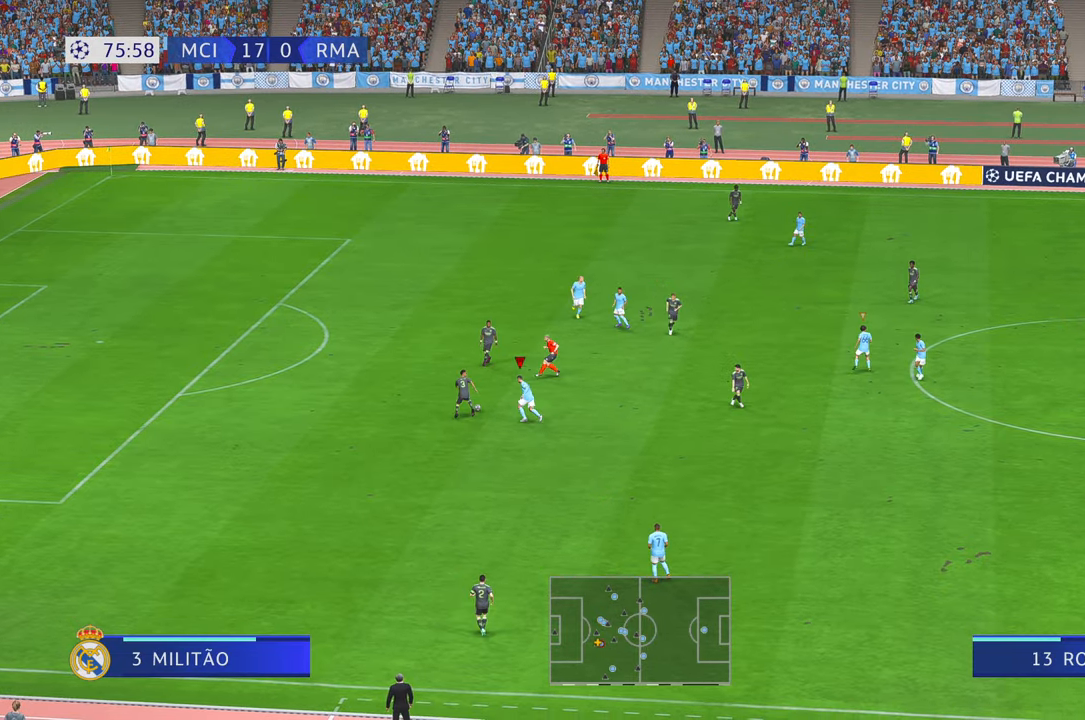
{"buttons": ["R2"], "left_stick": "up-right", "right_stick": "center"}
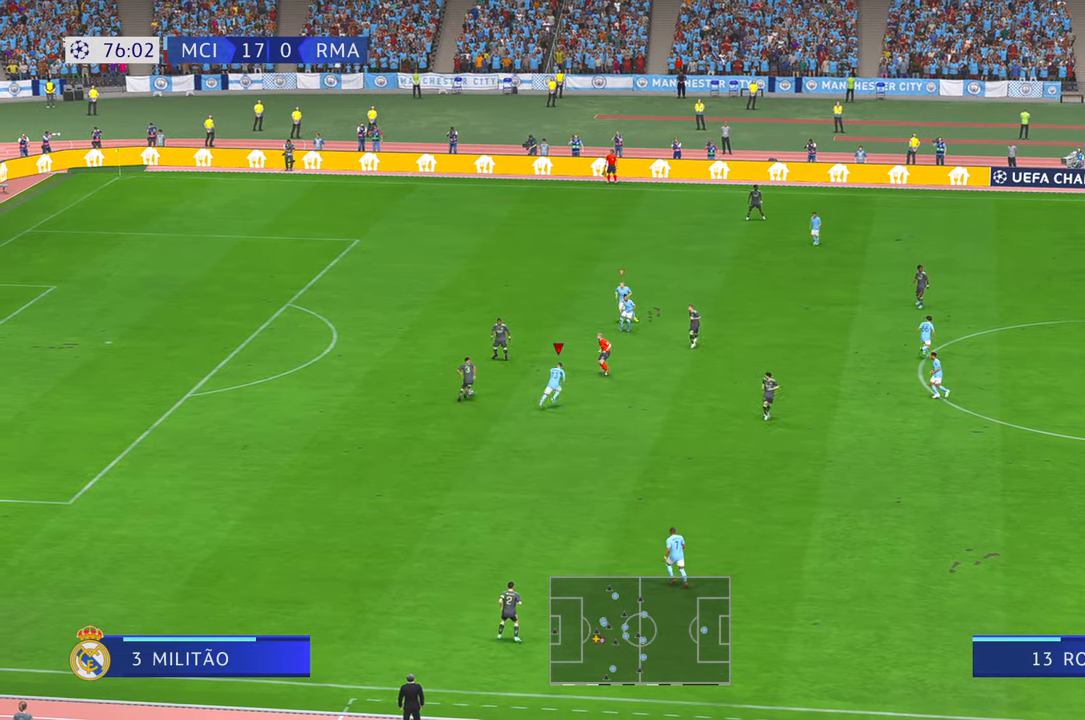
{"buttons": ["R2", "DPAD_DOWN"], "left_stick": "center", "right_stick": "center", "events": [[50, "DPAD_LEFT", "down"], [100, "left_stick", "left"], [284, "DPAD_DOWN", "down"], [384, "DPAD_LEFT", "up"], [417, "left_stick", "center"]]}
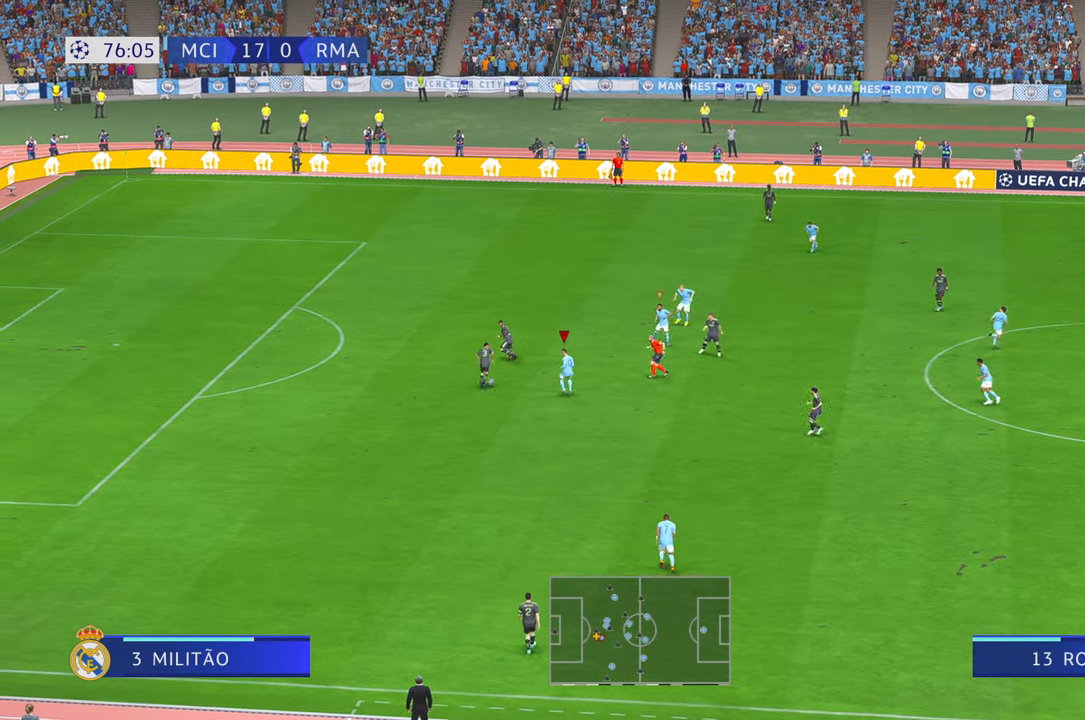
{"buttons": ["R2"], "left_stick": "up", "right_stick": "center"}
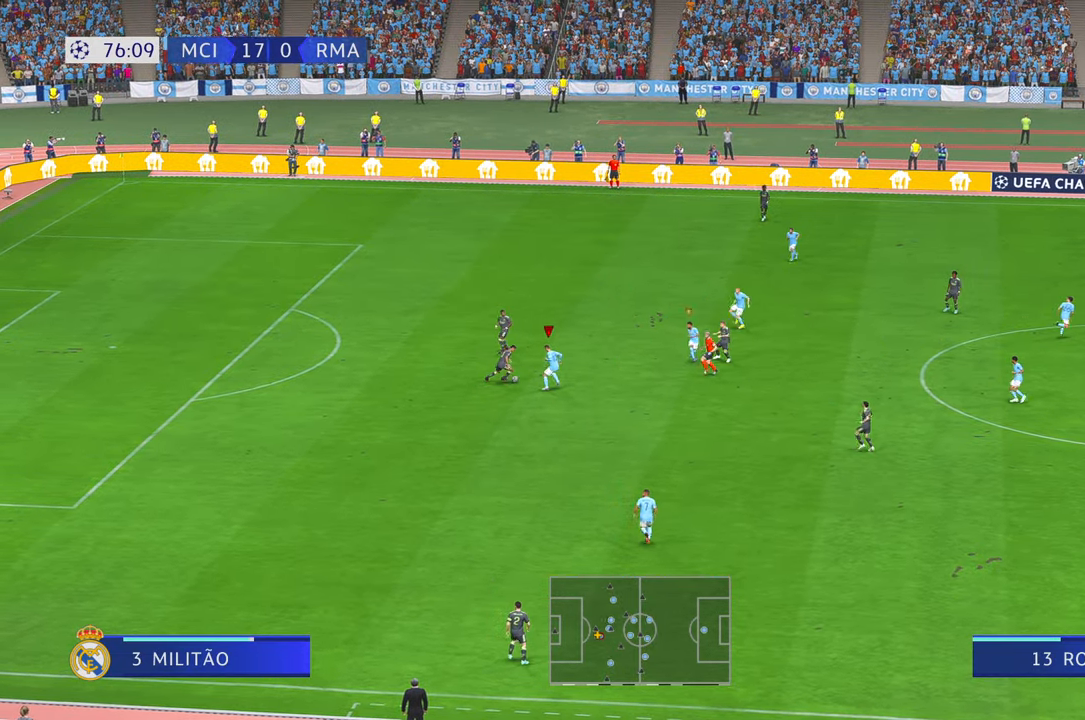
{"buttons": ["R2"], "left_stick": "left", "right_stick": "center"}
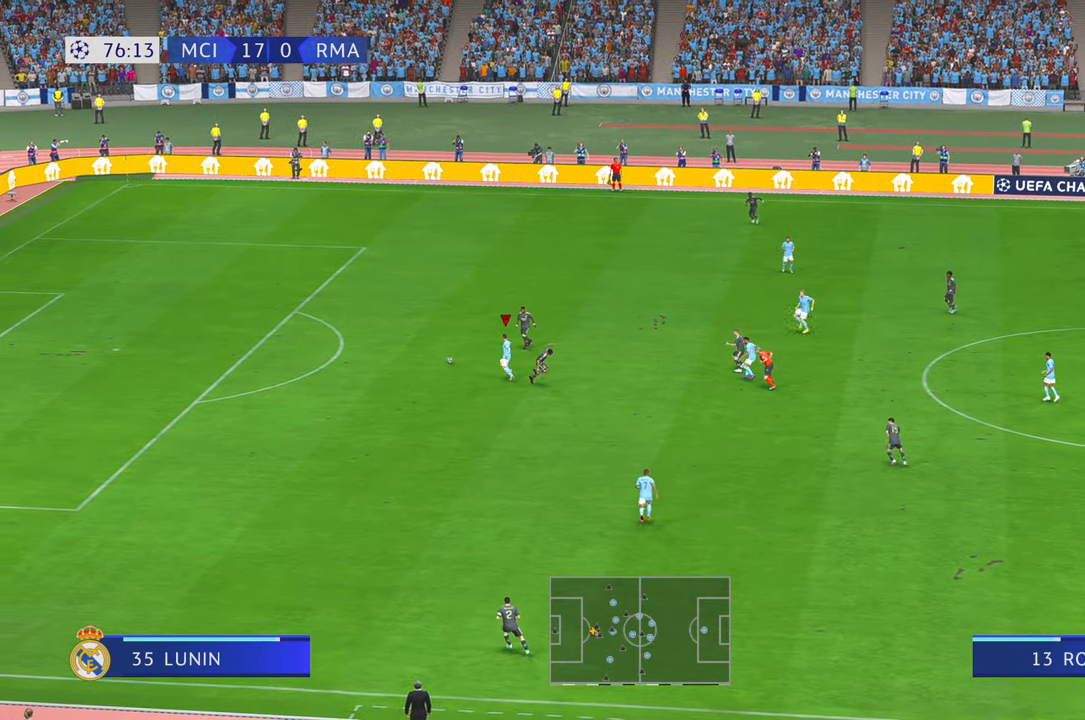
{"buttons": ["R2"], "left_stick": "up-left", "right_stick": "center", "events": [[367, "left_stick", "up-left"]]}
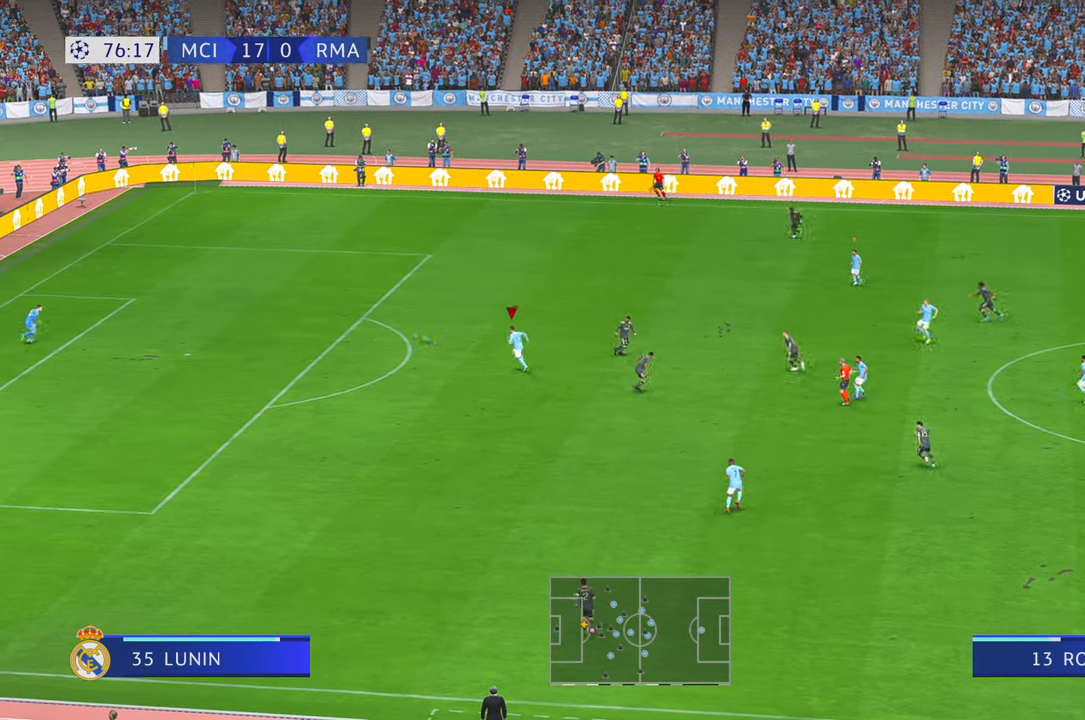
{"buttons": ["R2"], "left_stick": "up-left", "right_stick": "center", "events": [[34, "Y", "down"], [84, "Y", "up"]]}